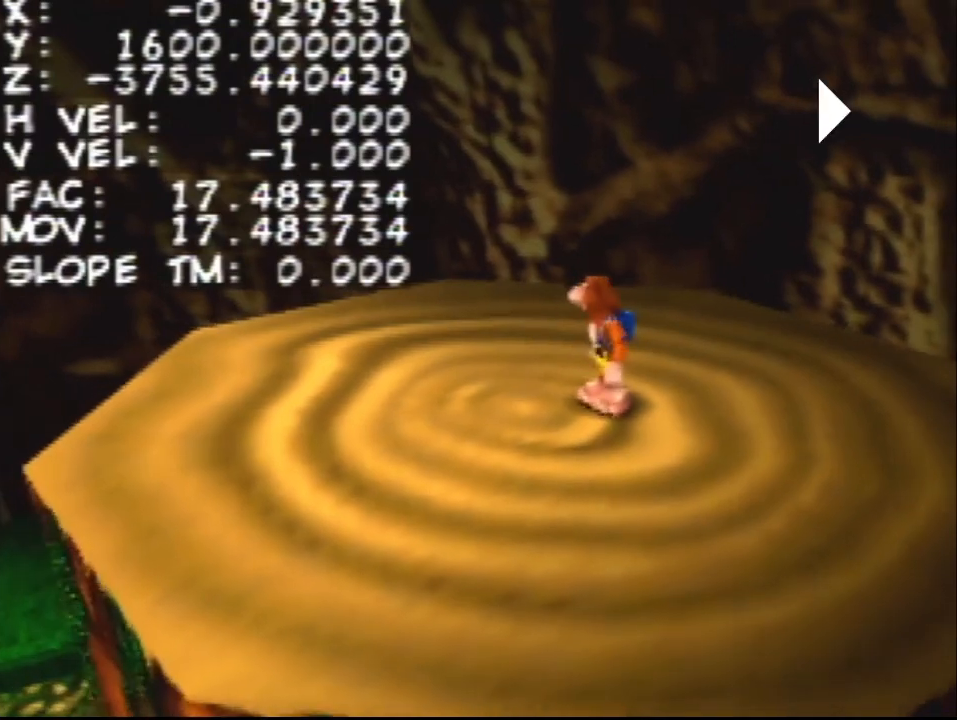
Gameplay with a controller (Nintendo layout); each line is a JSON object with the inputs held at the frame after it. "events" lists button and stick changes between this image and that frame as [ms after this image, input, new state], when the widget could be followed in between. Not read: L1 L3 R1 R3.
{"buttons": [], "left_stick": "center", "events": [[167, "DPAD_DOWN", "down"], [333, "DPAD_DOWN", "up"]]}
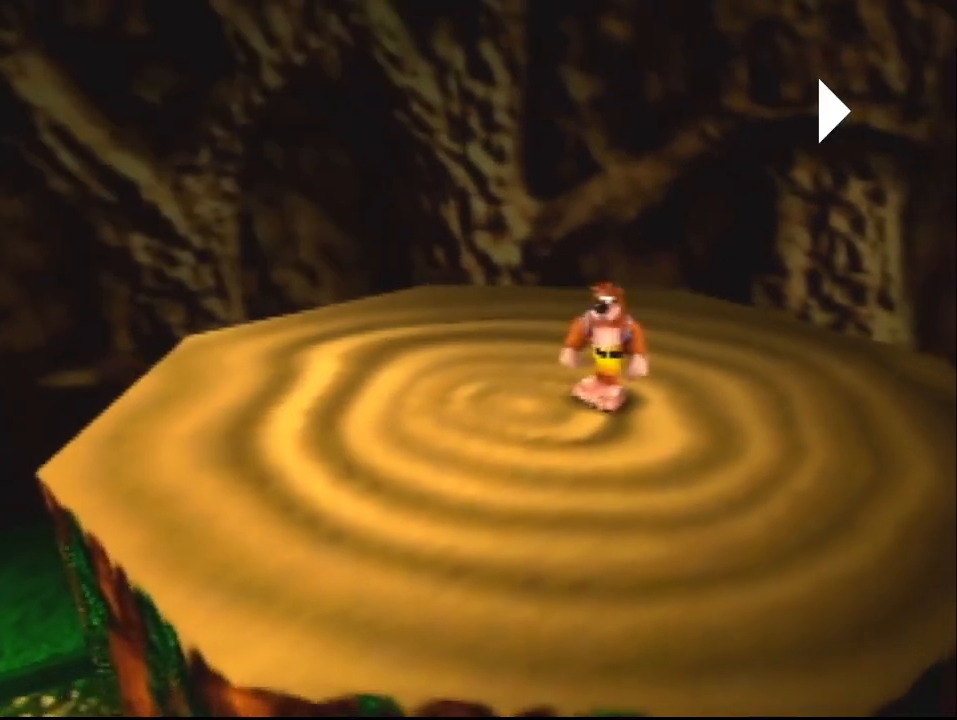
{"buttons": [], "left_stick": "center", "events": [[300, "B", "down"], [333, "A", "down"], [367, "B", "up"], [433, "A", "up"]]}
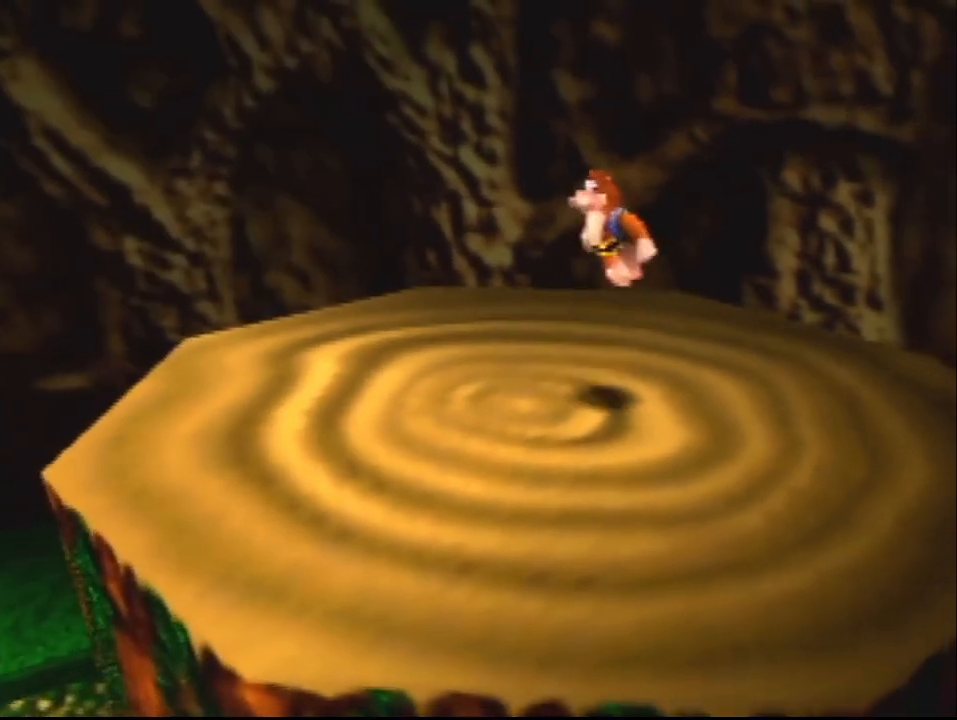
{"buttons": [], "left_stick": "center", "events": []}
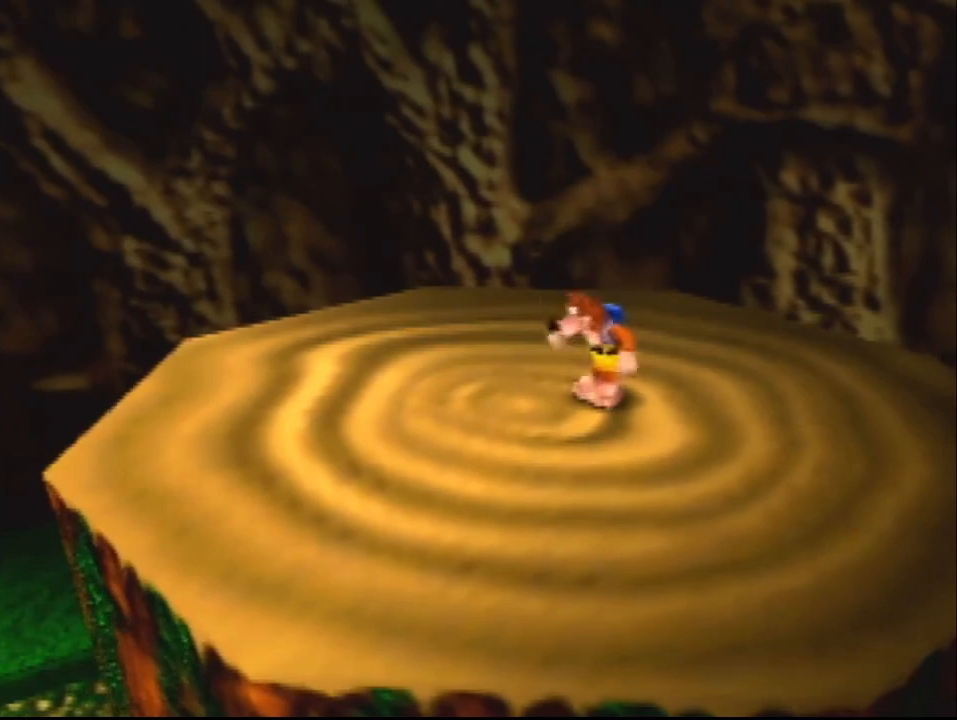
{"buttons": [], "left_stick": "center", "events": [[100, "DPAD_DOWN", "down"], [267, "DPAD_DOWN", "up"]]}
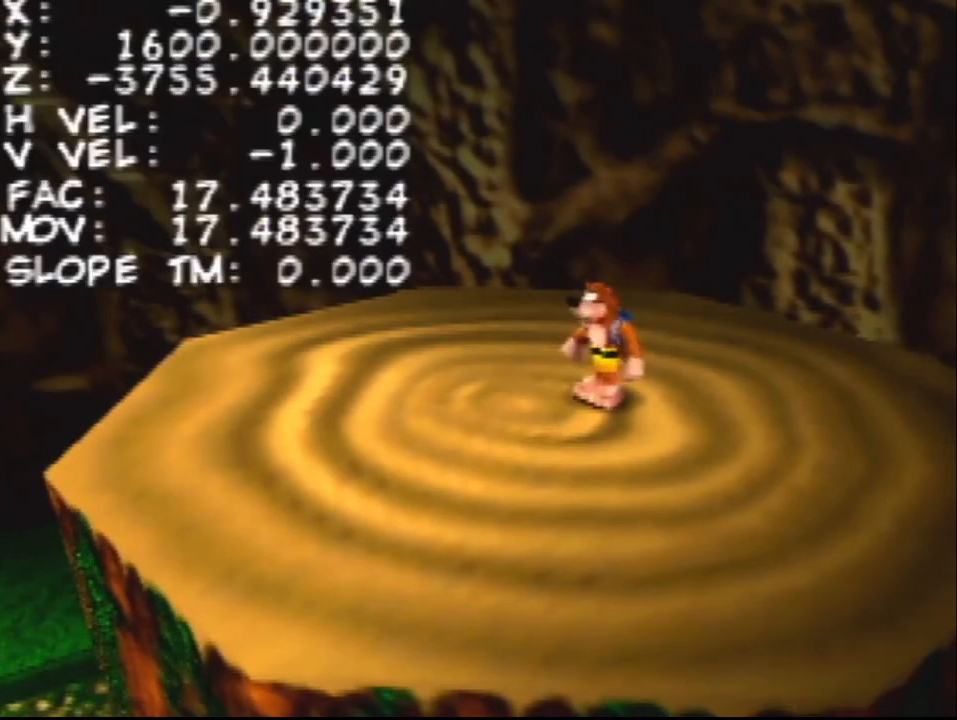
{"buttons": [], "left_stick": "center", "events": [[300, "DPAD_DOWN", "down"], [433, "DPAD_DOWN", "up"]]}
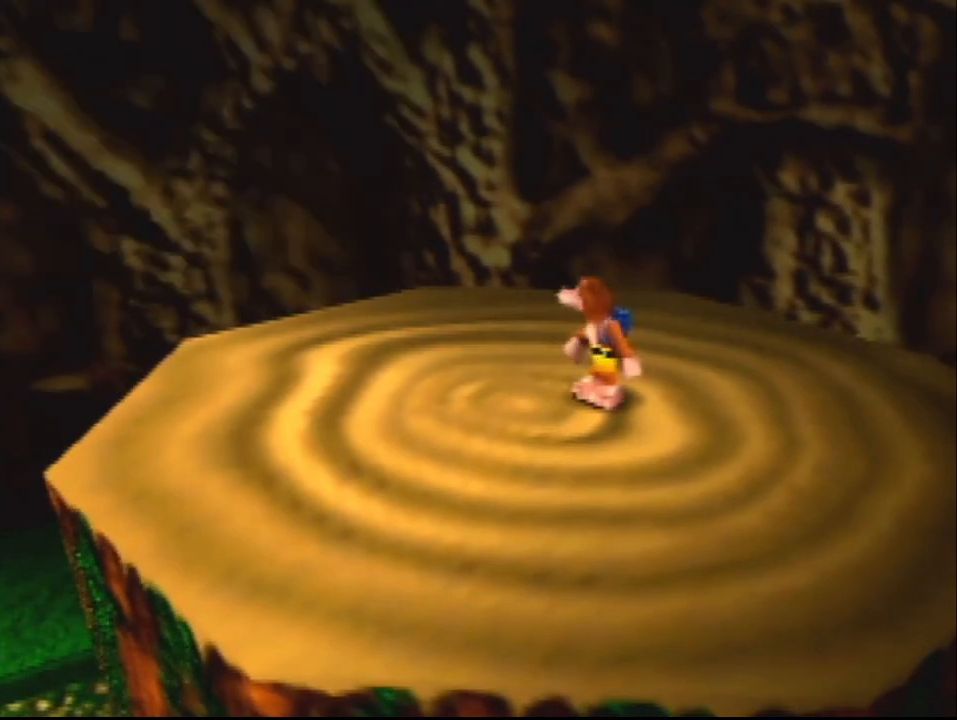
{"buttons": ["A"], "left_stick": "center", "events": [[233, "B", "down"], [267, "A", "down"], [300, "B", "up"]]}
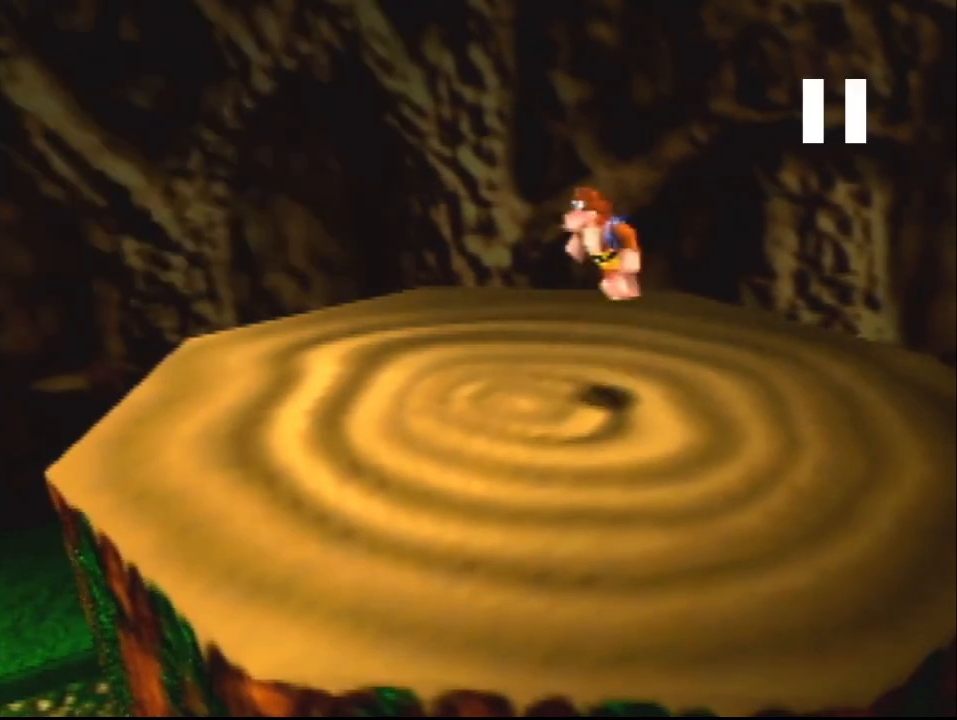
{"buttons": ["A"], "left_stick": "center", "events": []}
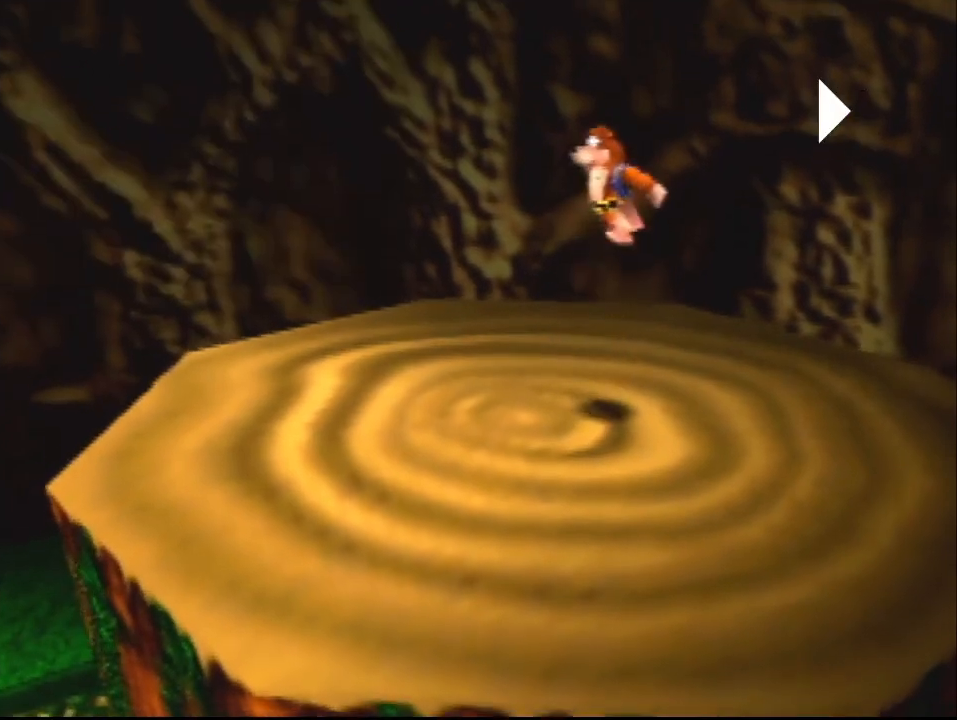
{"buttons": ["DPAD_DOWN"], "left_stick": "center", "events": [[167, "A", "up"], [433, "DPAD_DOWN", "down"]]}
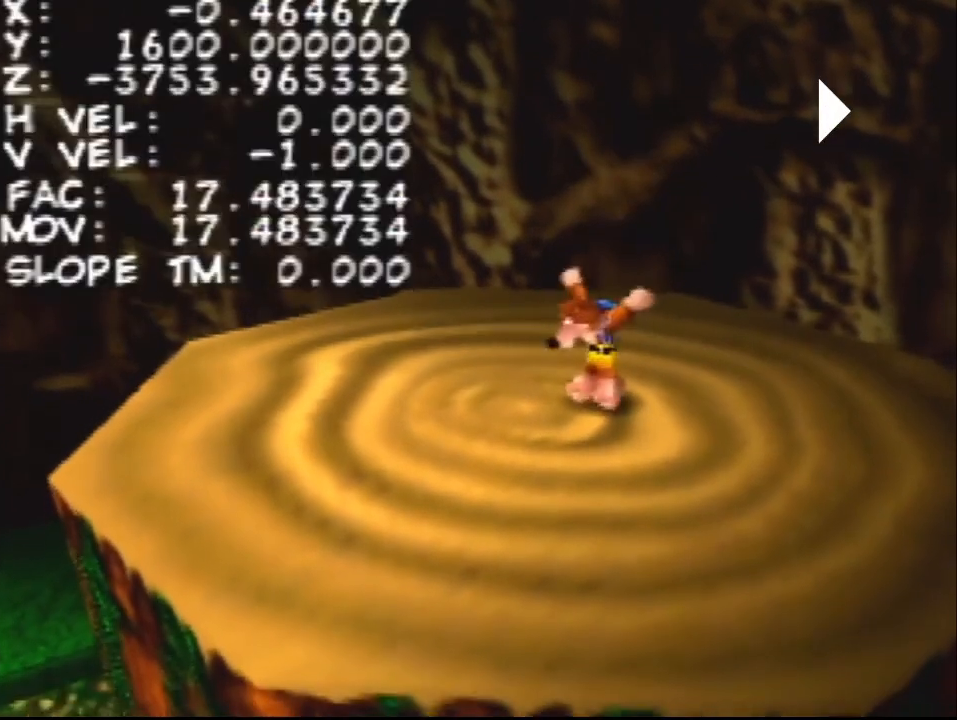
{"buttons": [], "left_stick": "center", "events": [[100, "DPAD_DOWN", "up"]]}